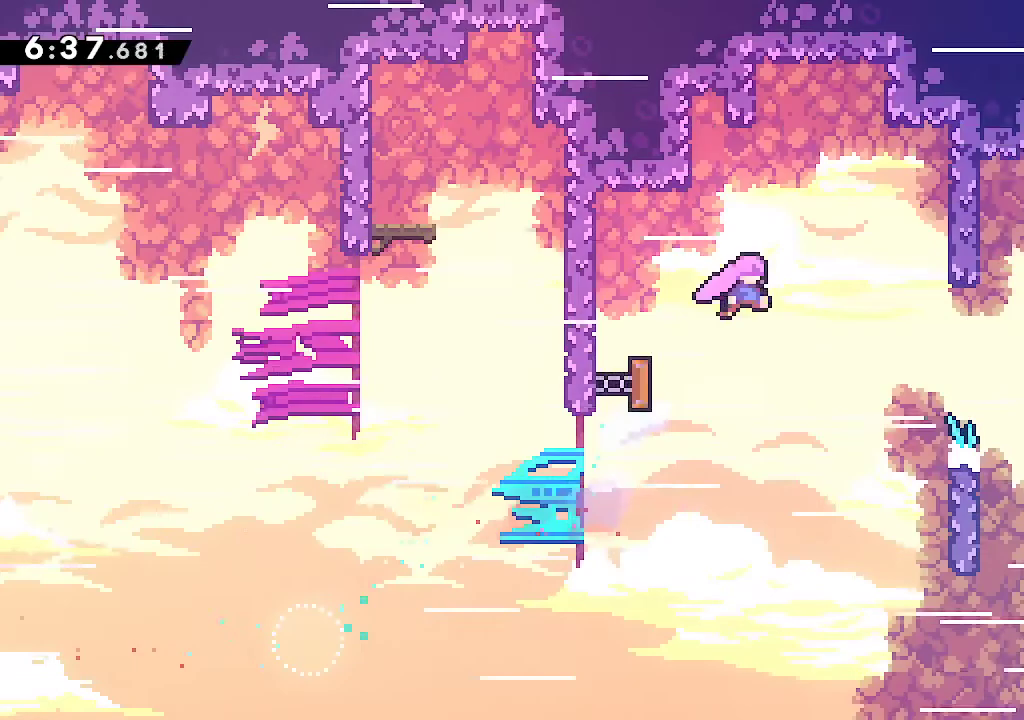
Gameplay with a controller (Xbox layout); each line is a JSON object with the inputs held at the frame after it. "events" lists button and stick changes between this image and that frame as [ms after this image, input, new state], when the widget could be followed in between.
{"buttons": ["R2"], "left_stick": "right", "right_stick": "center", "events": [[117, "L1", "up"], [250, "L1", "down"], [300, "L1", "up"], [367, "L1", "down"], [433, "L1", "up"], [433, "R2", "down"]]}
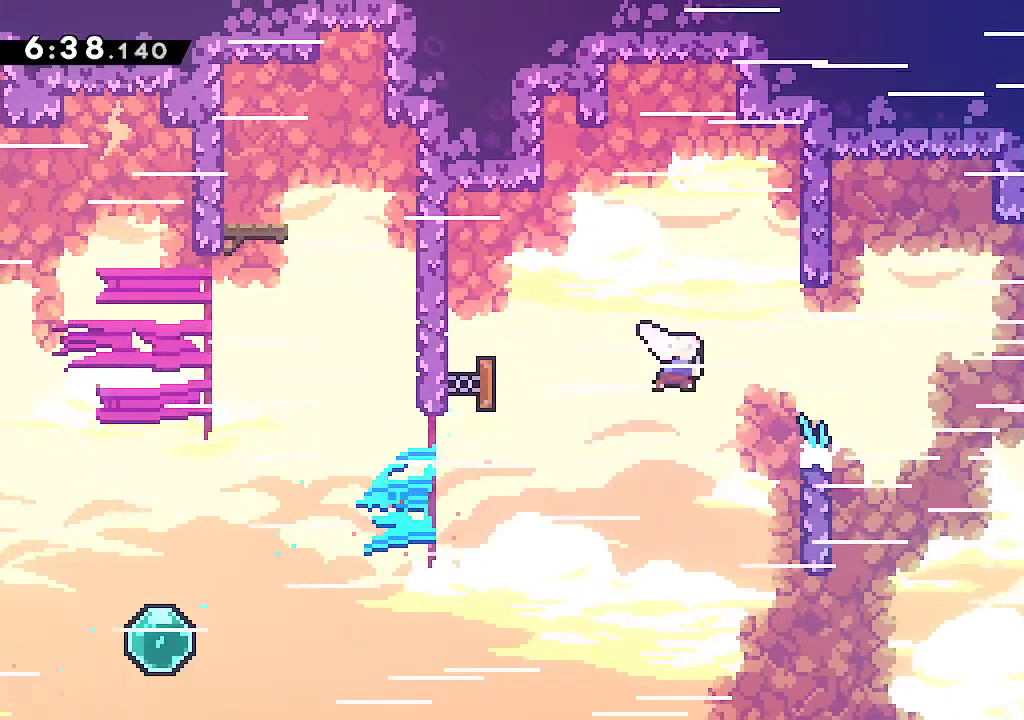
{"buttons": ["L1"], "left_stick": "right", "right_stick": "center", "events": [[117, "R2", "up"], [433, "L1", "down"]]}
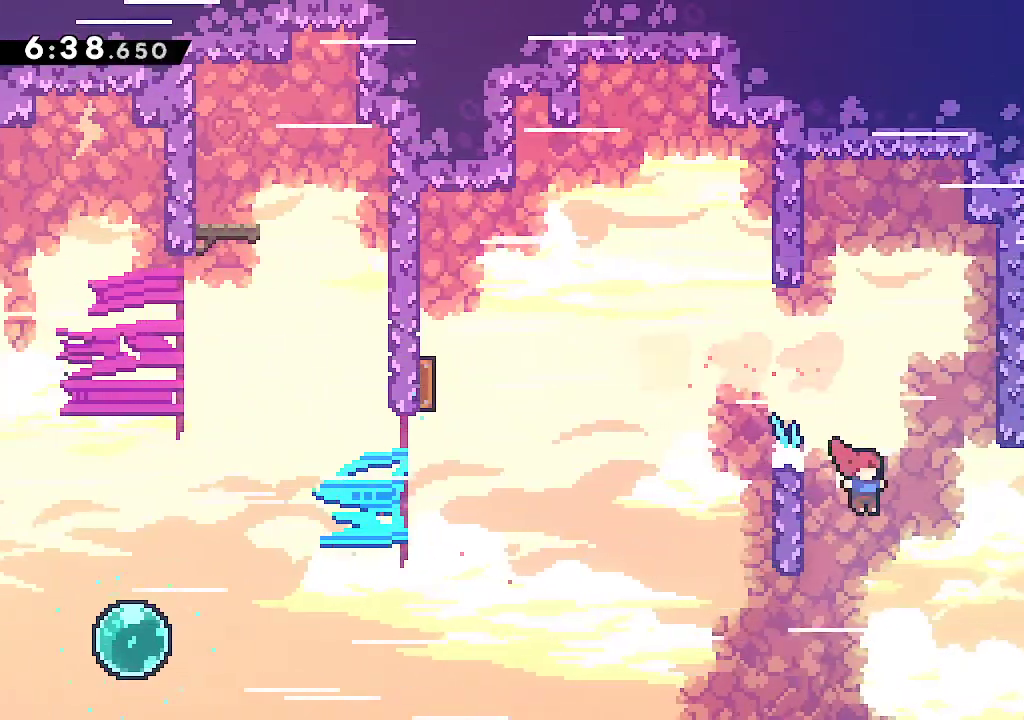
{"buttons": ["A", "L2"], "left_stick": "right", "right_stick": "center", "events": [[33, "R2", "down"], [83, "L1", "up"], [83, "L2", "down"], [200, "R2", "up"], [267, "A", "down"], [350, "A", "up"], [400, "A", "down"]]}
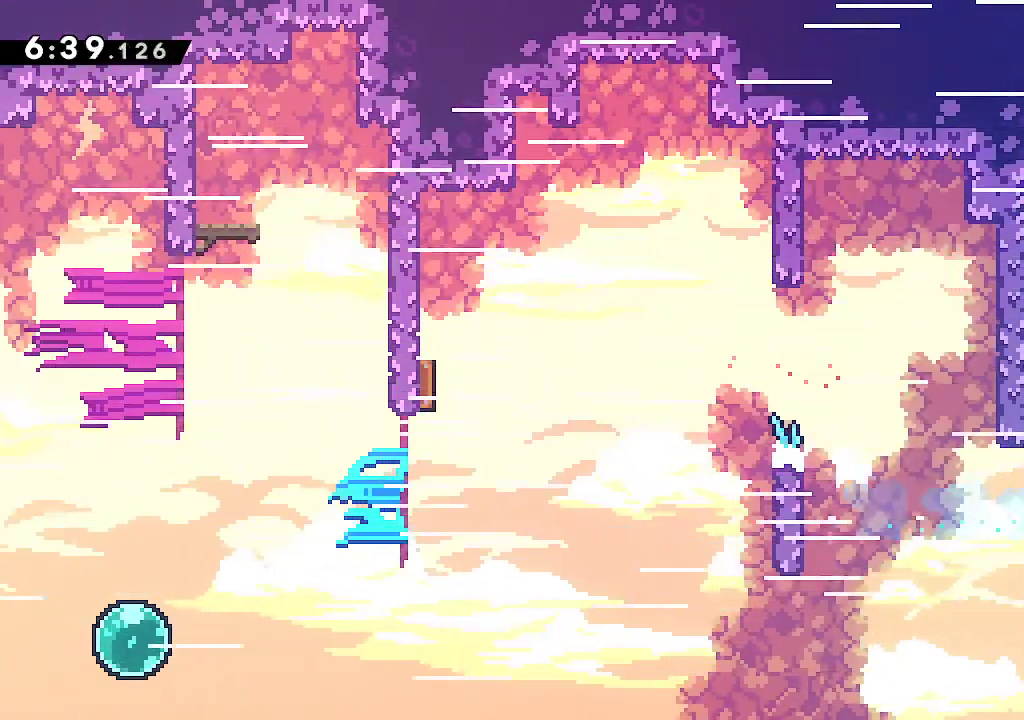
{"buttons": [], "left_stick": "up", "right_stick": "center", "events": [[83, "A", "up"], [83, "L2", "up"], [83, "left_stick", "center"], [117, "L1", "down"], [300, "L1", "up"], [350, "L1", "down"], [350, "left_stick", "up"], [383, "R2", "down"], [500, "L1", "up"], [500, "R2", "up"]]}
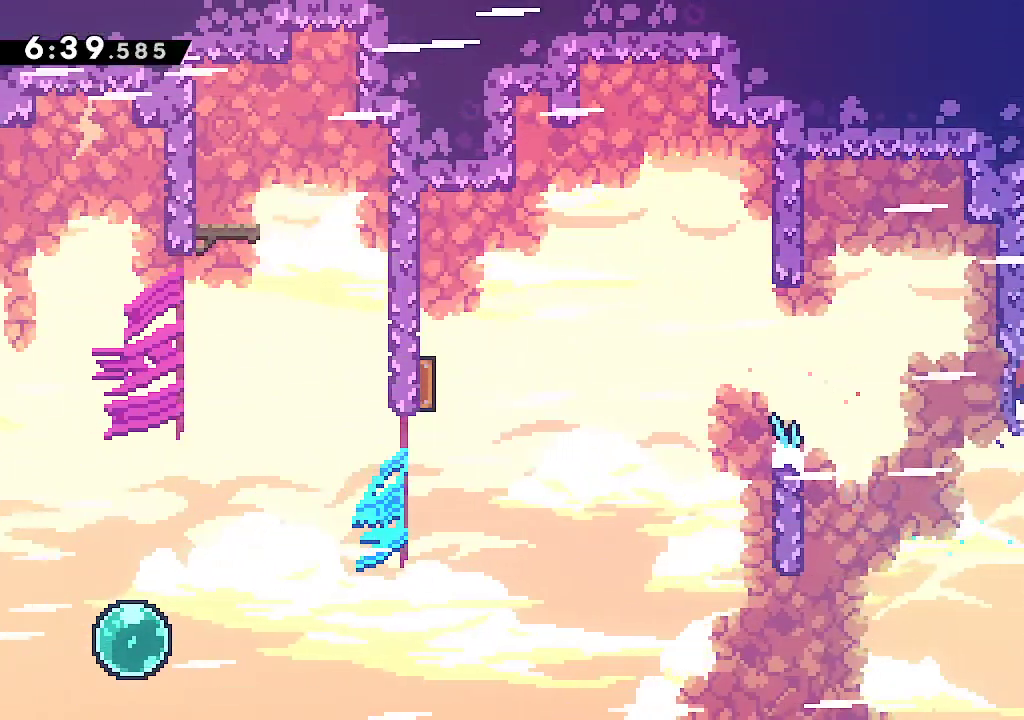
{"buttons": ["A", "L1"], "left_stick": "down-right", "right_stick": "center", "events": [[17, "L1", "down"], [67, "A", "down"], [67, "left_stick", "right"], [167, "left_stick", "down-right"], [183, "A", "up"], [217, "R2", "down"], [333, "R2", "up"], [383, "A", "down"]]}
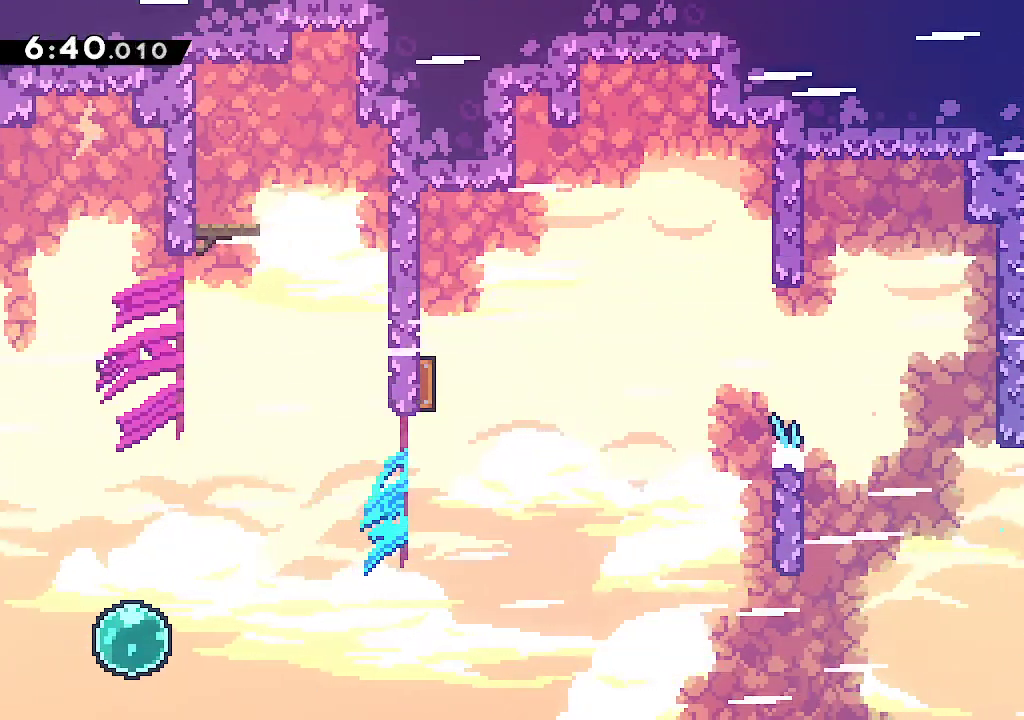
{"buttons": [], "left_stick": "down-right", "right_stick": "center"}
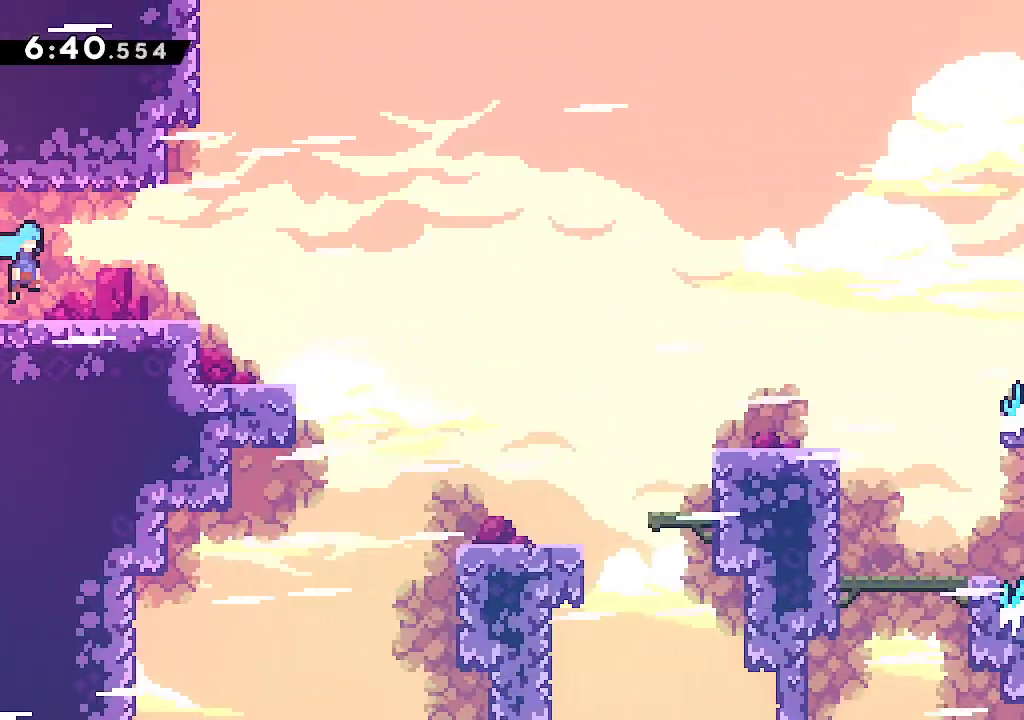
{"buttons": ["A"], "left_stick": "down-right", "right_stick": "center", "events": [[117, "R2", "down"], [267, "R2", "up"], [283, "L1", "down"], [317, "A", "down"], [333, "L1", "up"], [383, "L1", "down"], [433, "L1", "up"]]}